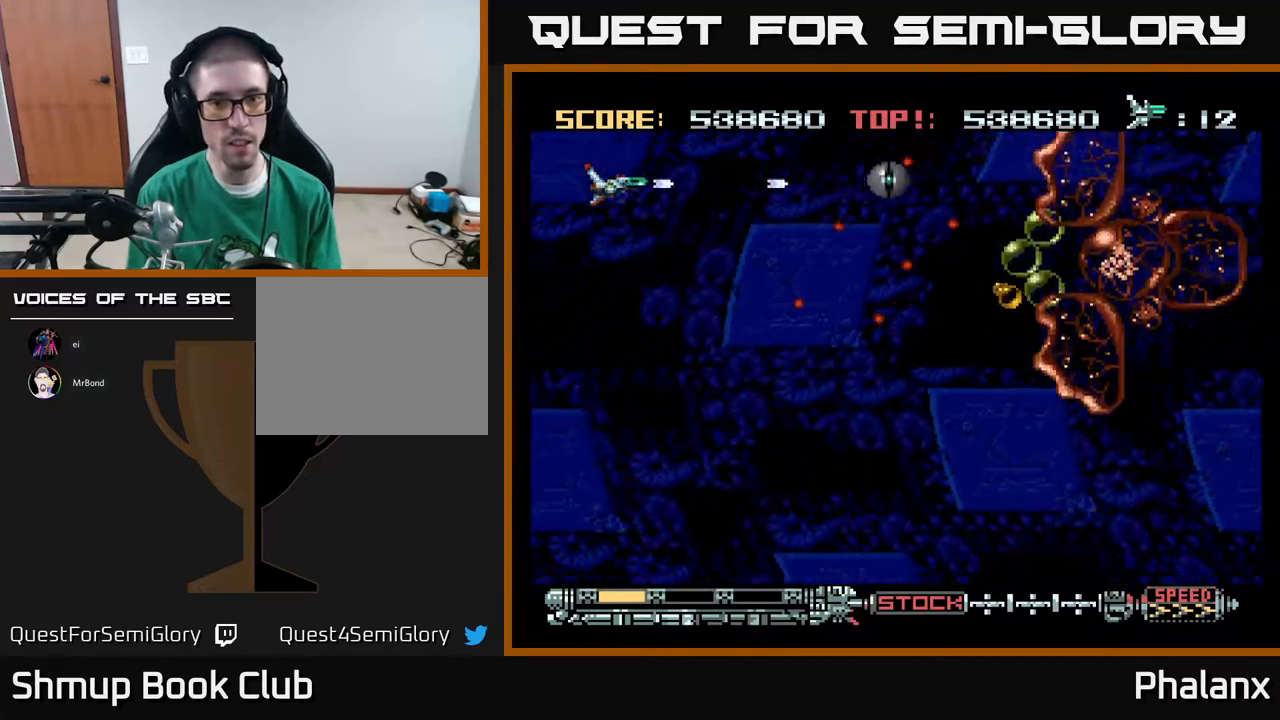
Gameplay with a controller (Xbox layout); each line is a JSON object with the inputs held at the frame after it. "events" lists button and stick changes between this image and that frame as [ms after this image, input, new state], when the widget could be followed in between. Not read: left_stick.
{"buttons": ["A"], "right_stick": "center", "events": []}
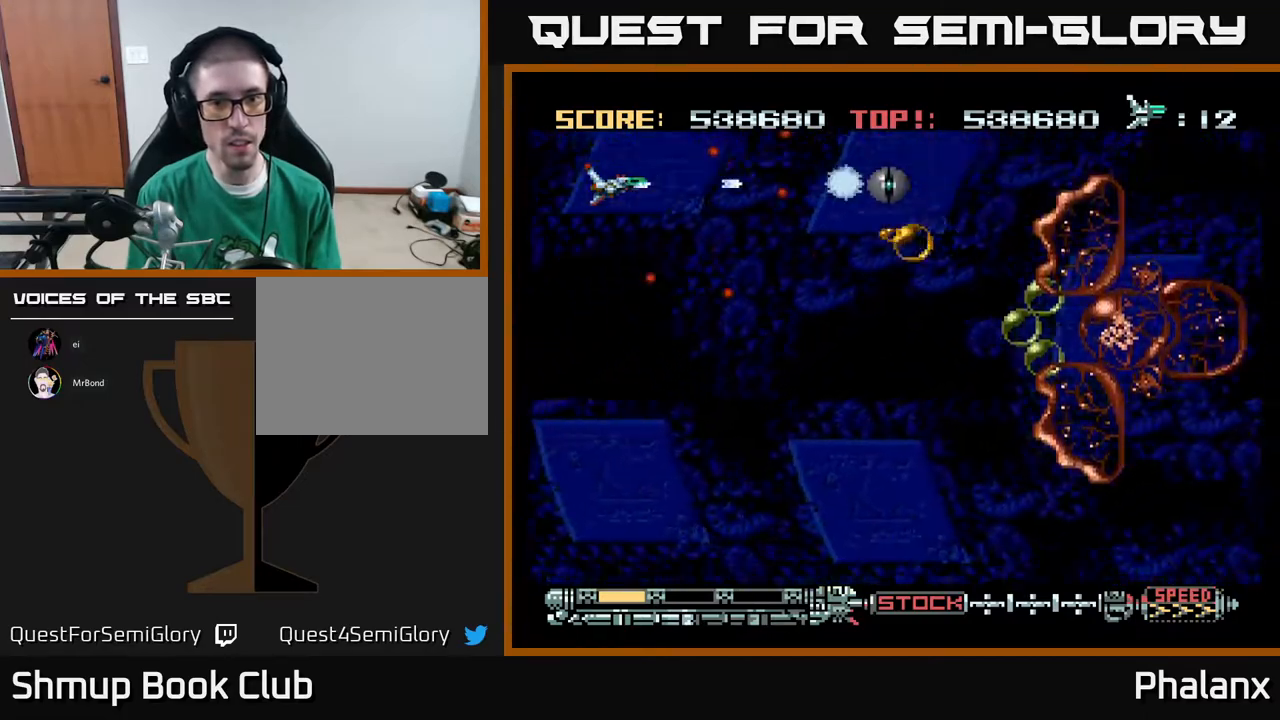
{"buttons": ["DPAD_DOWN", "DPAD_RIGHT"], "right_stick": "center", "events": [[133, "DPAD_RIGHT", "down"], [233, "DPAD_DOWN", "down"], [400, "A", "up"]]}
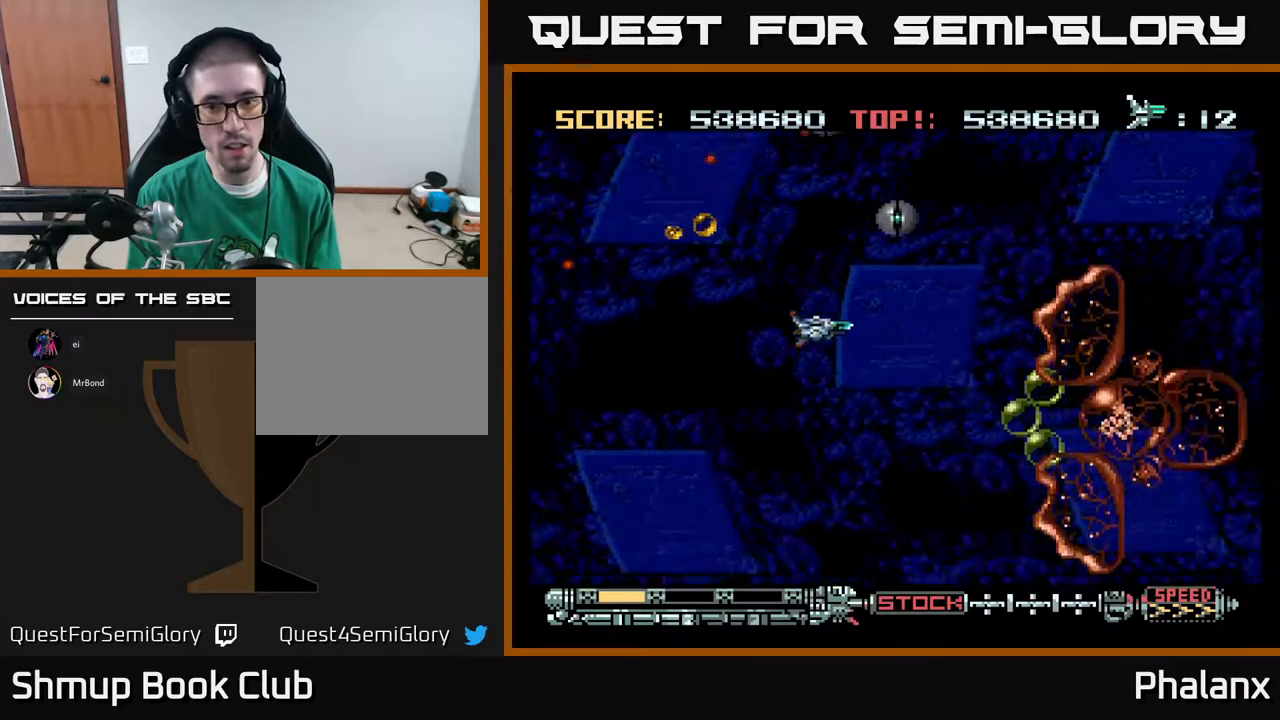
{"buttons": ["A"], "right_stick": "center", "events": [[83, "A", "down"], [333, "DPAD_RIGHT", "up"], [367, "DPAD_DOWN", "up"]]}
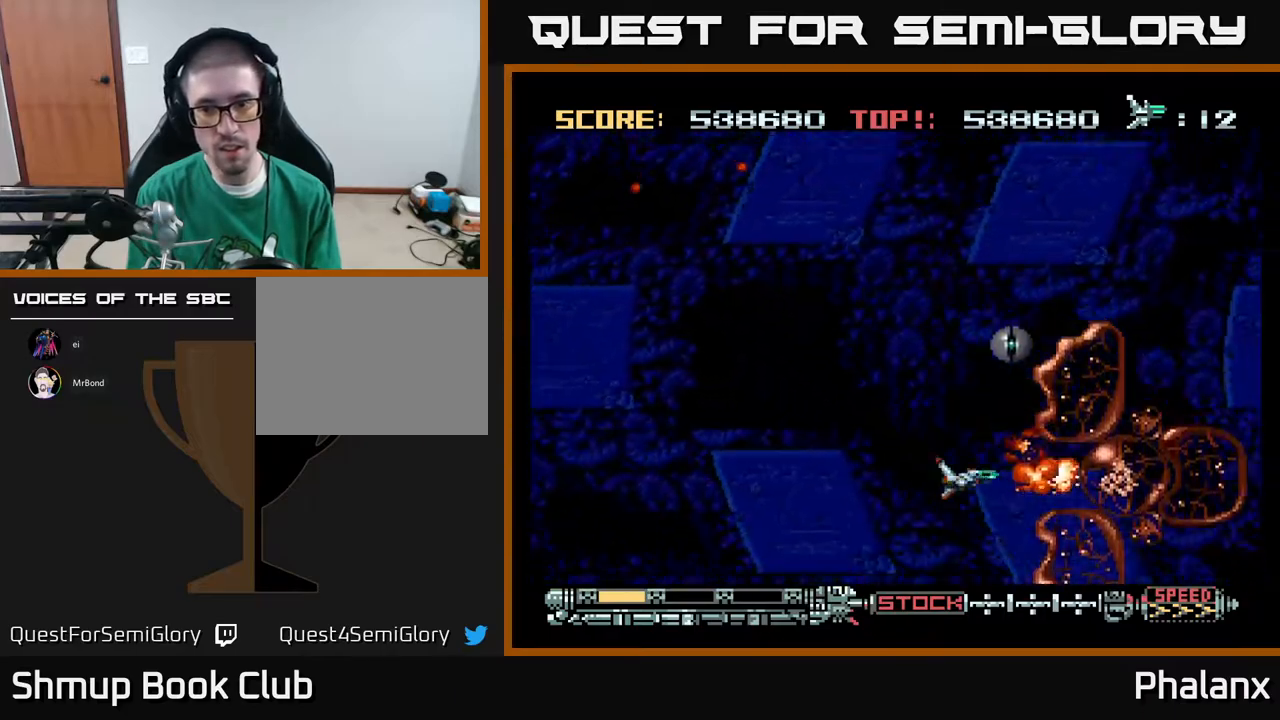
{"buttons": ["A"], "right_stick": "center", "events": [[300, "DPAD_LEFT", "down"], [483, "DPAD_LEFT", "up"]]}
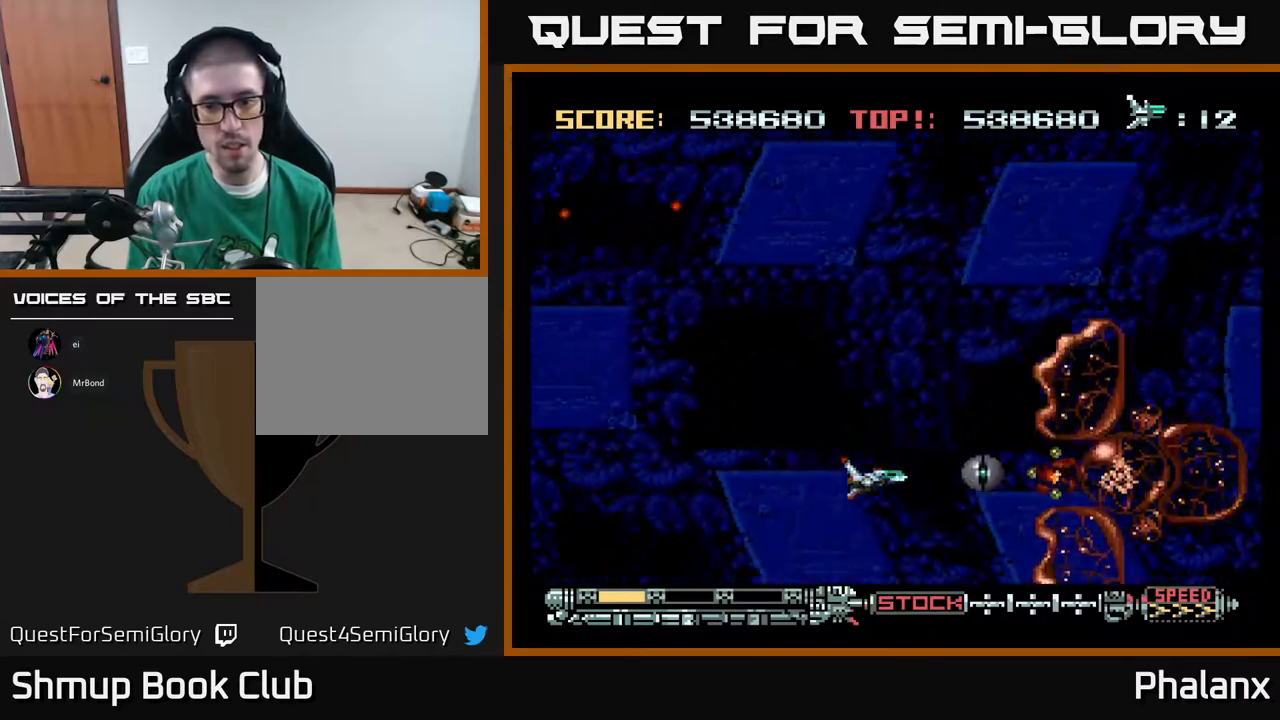
{"buttons": ["A", "DPAD_UP"], "right_stick": "center", "events": [[100, "DPAD_UP", "down"], [117, "A", "up"], [183, "A", "down"]]}
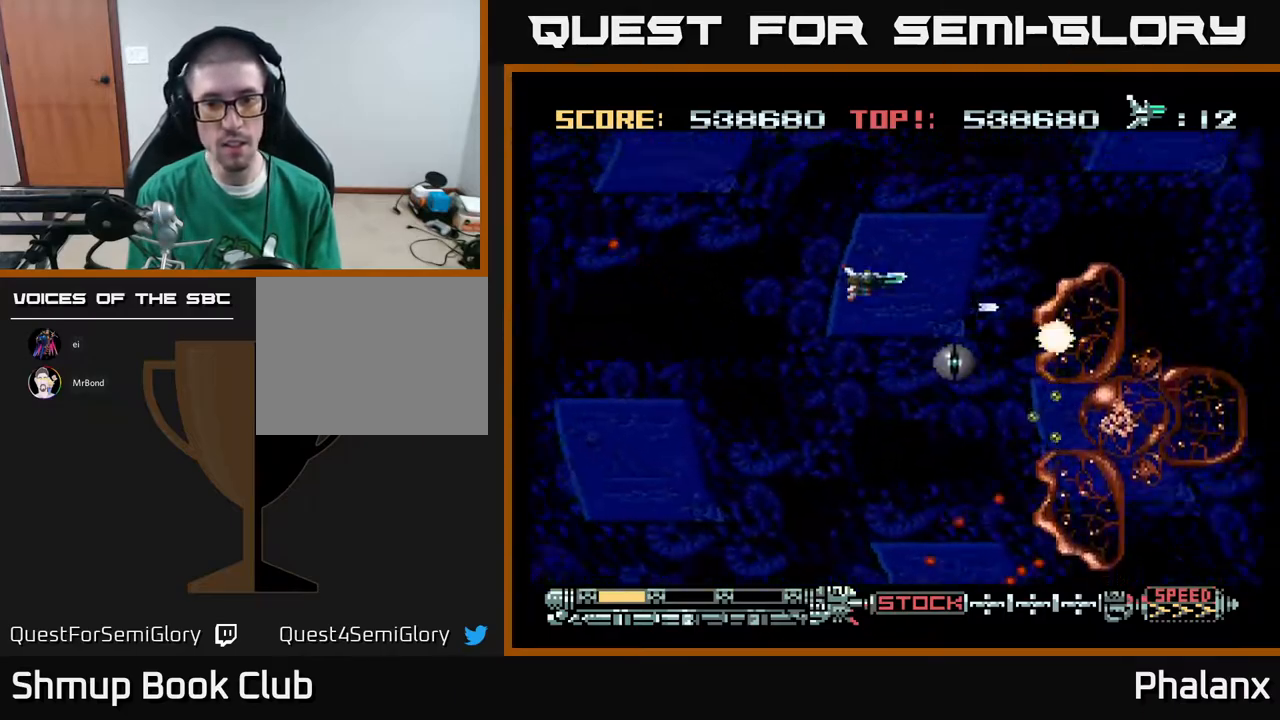
{"buttons": ["A"], "right_stick": "center", "events": [[350, "DPAD_LEFT", "down"], [383, "DPAD_UP", "up"], [467, "DPAD_LEFT", "up"]]}
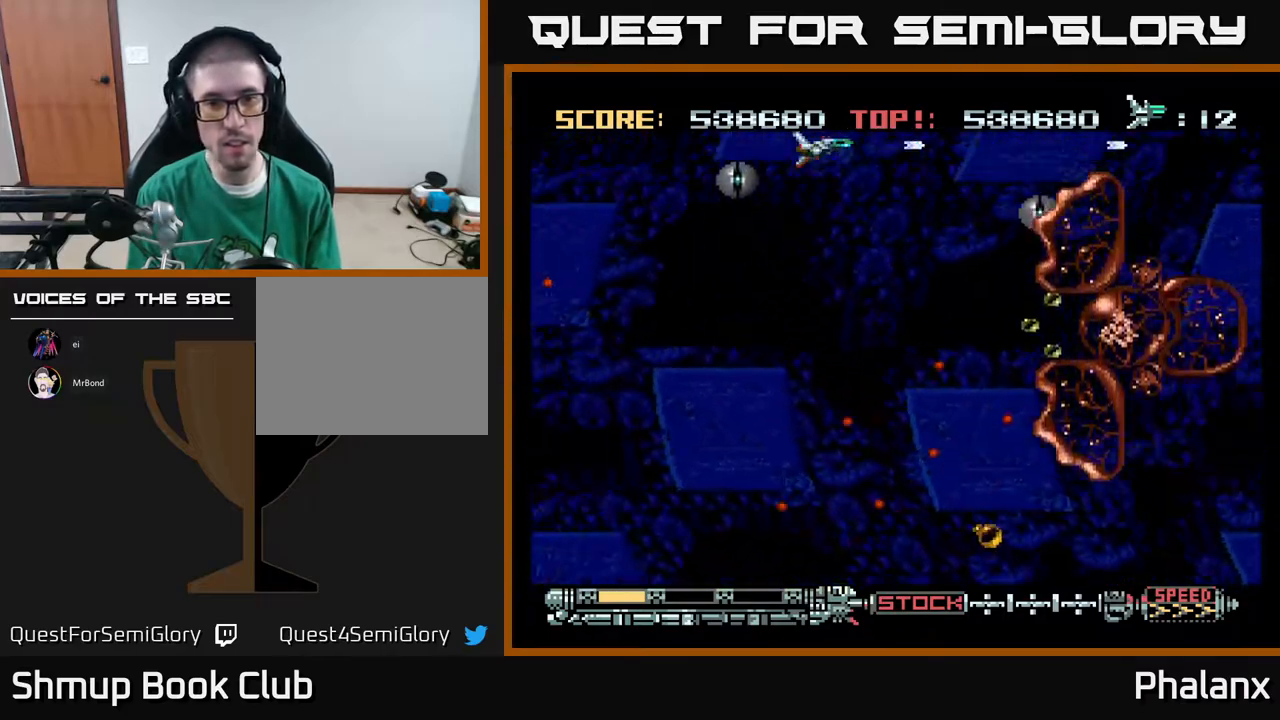
{"buttons": ["DPAD_UP", "DPAD_LEFT"], "right_stick": "center", "events": [[117, "A", "up"], [167, "DPAD_DOWN", "down"], [250, "DPAD_DOWN", "up"], [483, "DPAD_UP", "down"], [500, "DPAD_LEFT", "down"]]}
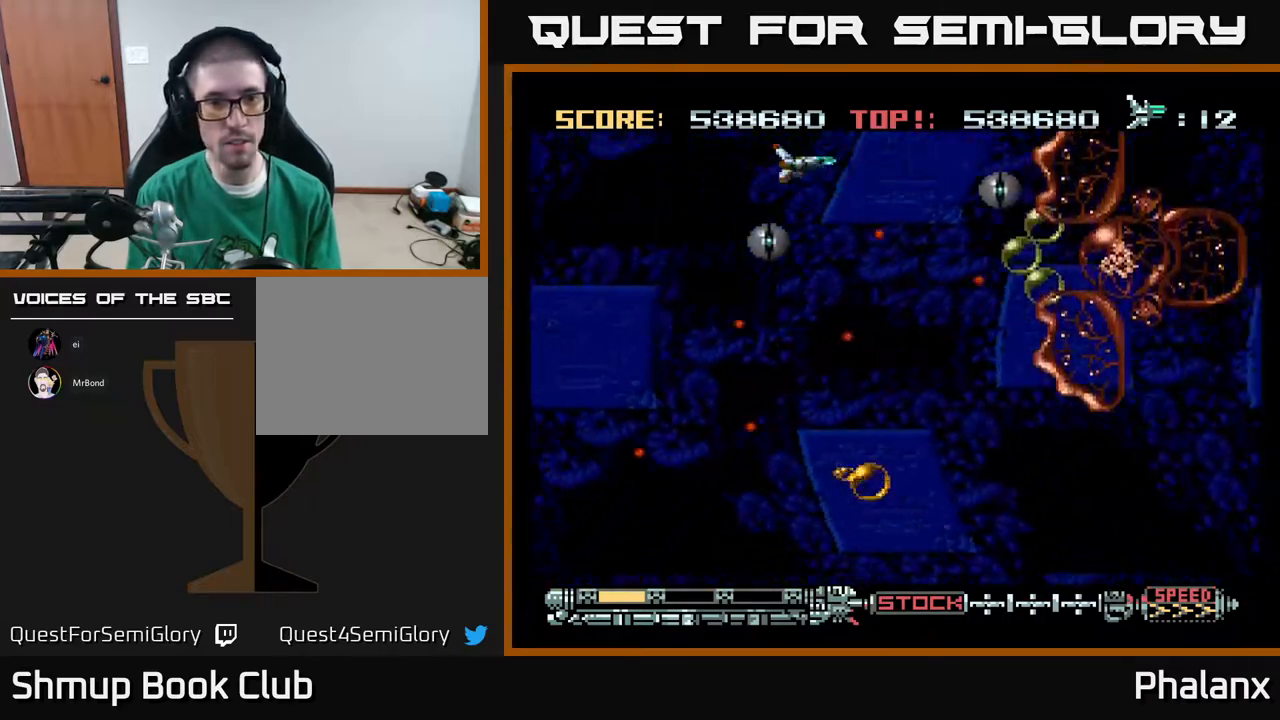
{"buttons": [], "right_stick": "center", "events": [[83, "DPAD_UP", "up"], [267, "DPAD_LEFT", "up"]]}
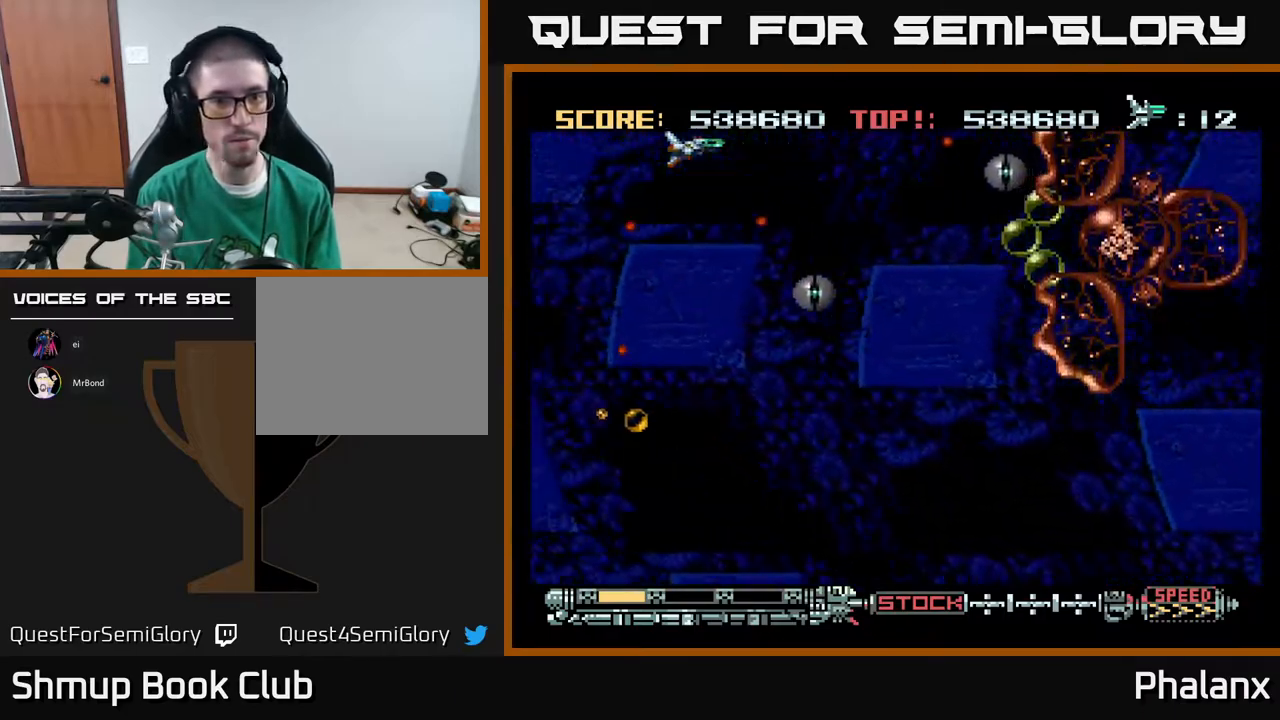
{"buttons": ["A", "DPAD_UP"], "right_stick": "center", "events": [[133, "DPAD_LEFT", "down"], [183, "DPAD_DOWN", "down"], [217, "DPAD_LEFT", "up"], [267, "DPAD_RIGHT", "down"], [383, "A", "down"], [400, "DPAD_DOWN", "up"], [467, "DPAD_RIGHT", "up"], [467, "DPAD_UP", "down"]]}
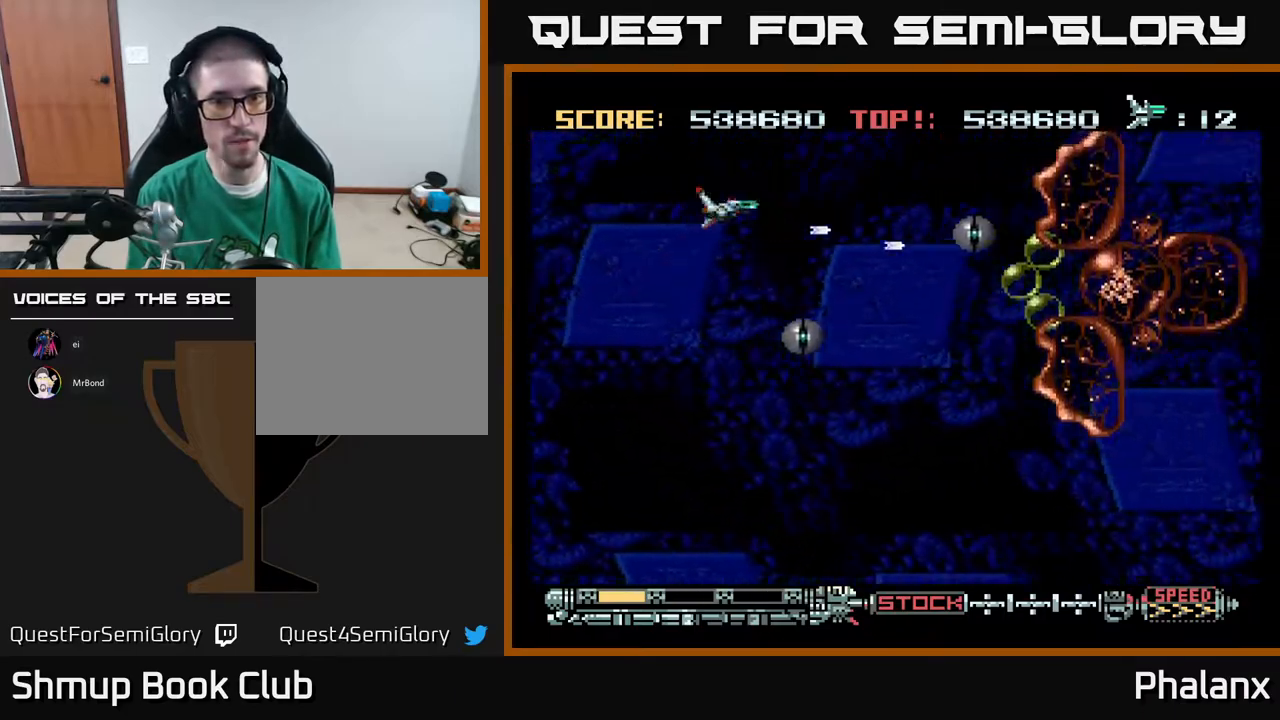
{"buttons": ["A", "DPAD_LEFT"], "right_stick": "center", "events": [[83, "DPAD_RIGHT", "down"], [83, "DPAD_UP", "up"], [267, "DPAD_RIGHT", "up"], [350, "DPAD_UP", "down"], [450, "DPAD_LEFT", "down"], [483, "DPAD_UP", "up"]]}
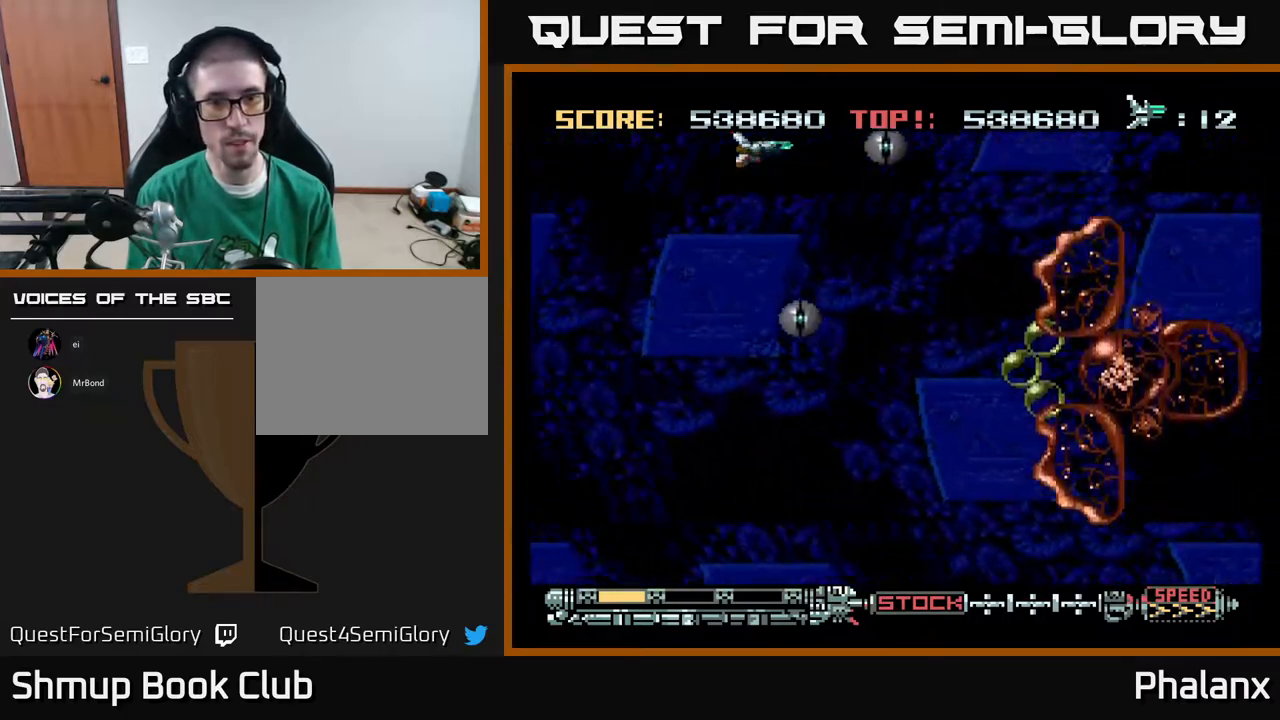
{"buttons": ["A", "DPAD_DOWN"], "right_stick": "center", "events": [[17, "A", "up"], [167, "DPAD_DOWN", "down"], [267, "A", "down"], [417, "DPAD_LEFT", "up"]]}
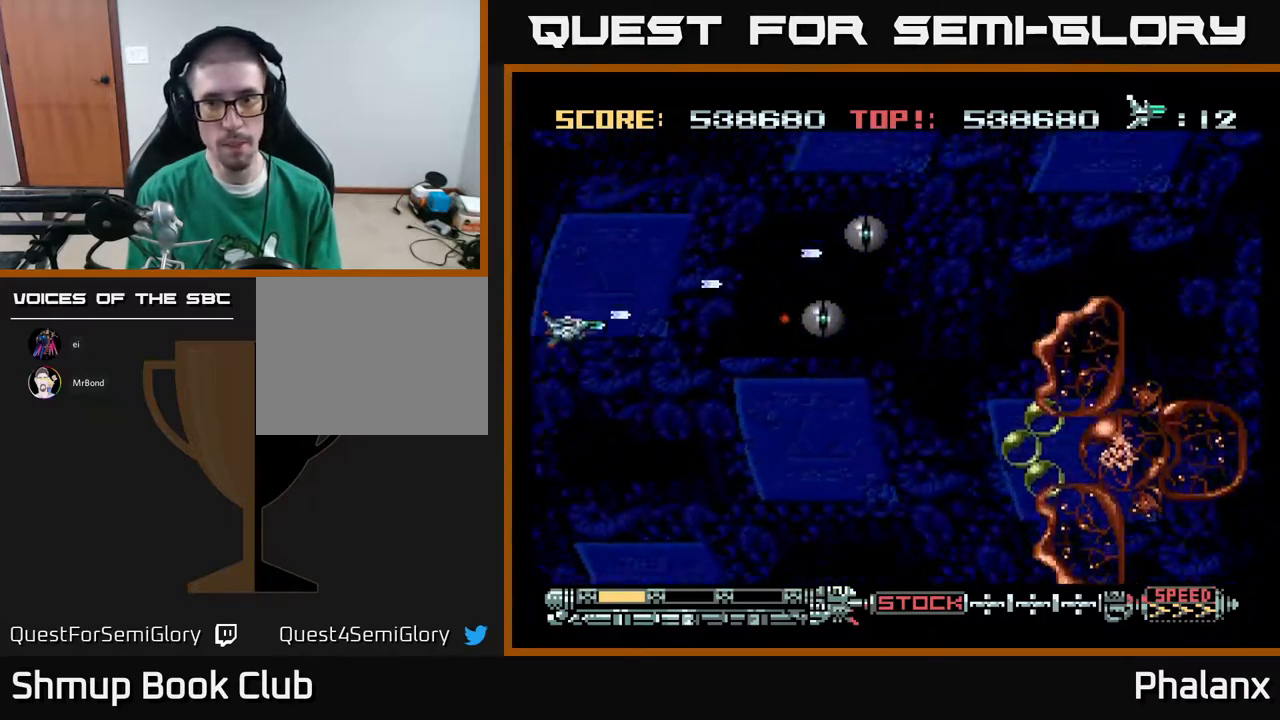
{"buttons": ["A", "DPAD_RIGHT"], "right_stick": "center", "events": [[150, "DPAD_RIGHT", "down"], [433, "DPAD_DOWN", "up"]]}
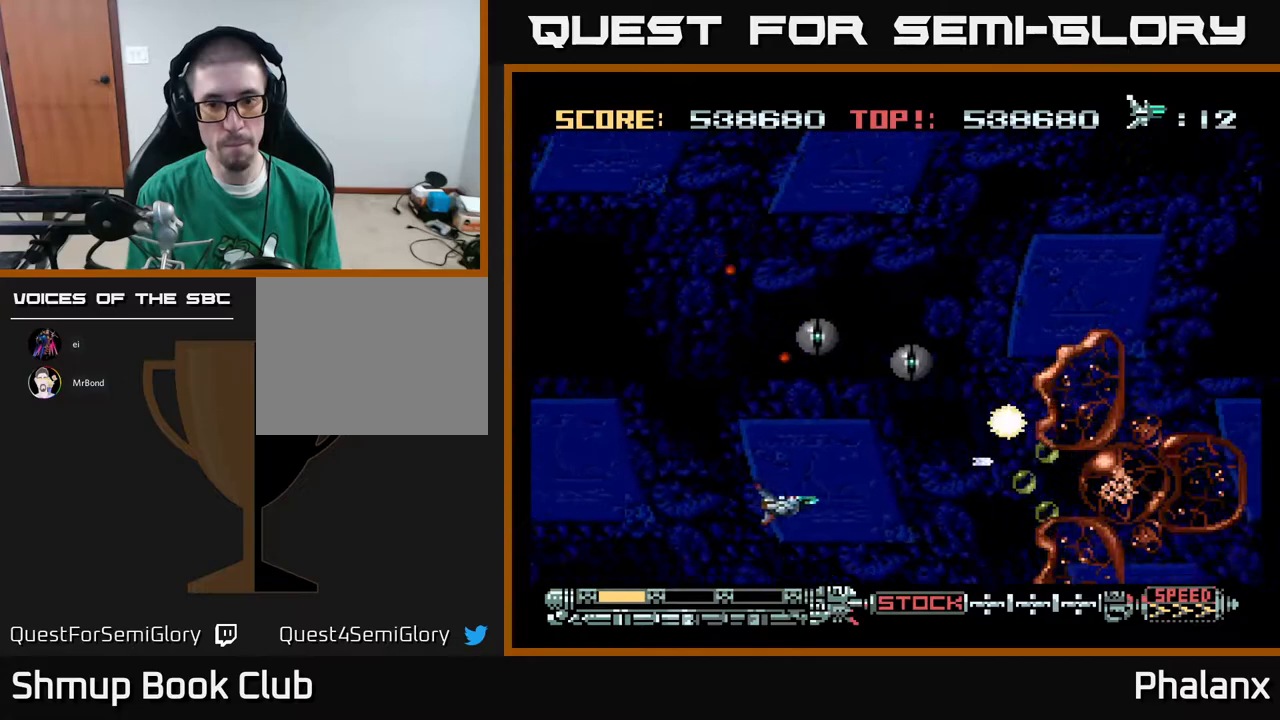
{"buttons": ["A"], "right_stick": "center", "events": [[183, "DPAD_RIGHT", "up"]]}
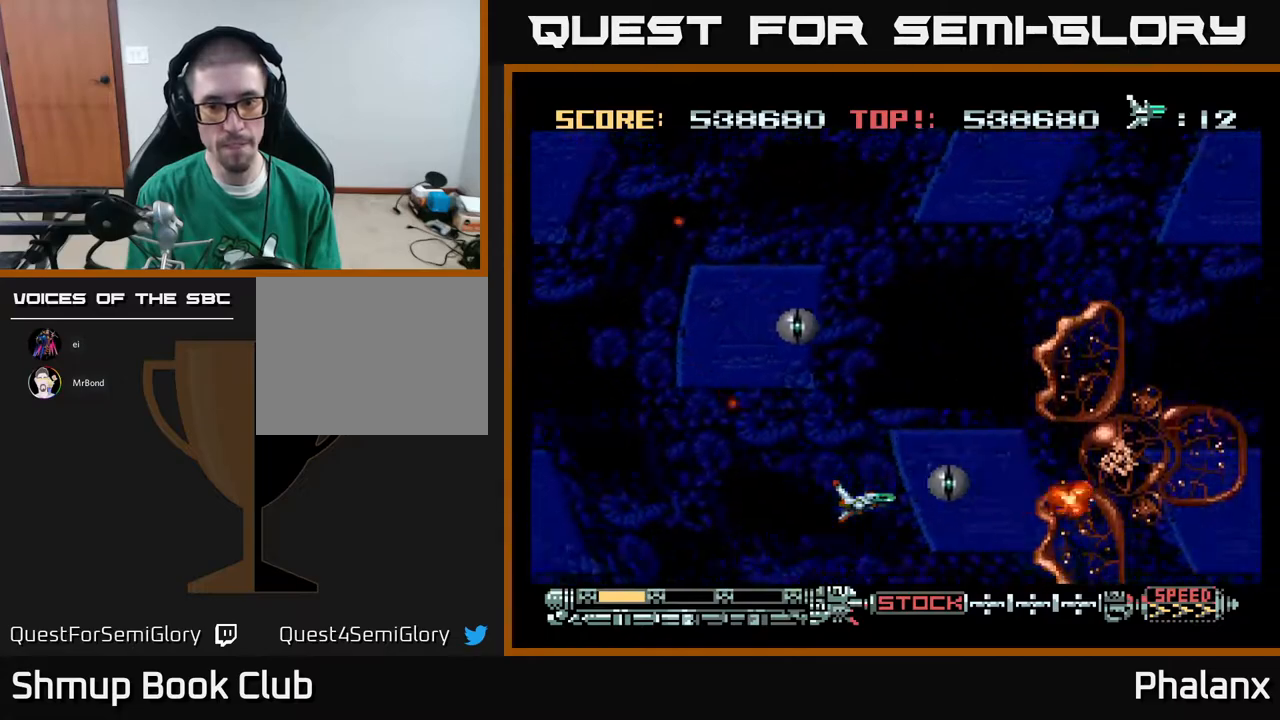
{"buttons": ["A"], "right_stick": "center", "events": [[67, "DPAD_UP", "down"], [133, "A", "up"], [183, "DPAD_RIGHT", "down"], [200, "A", "down"], [400, "DPAD_RIGHT", "up"], [417, "DPAD_UP", "up"]]}
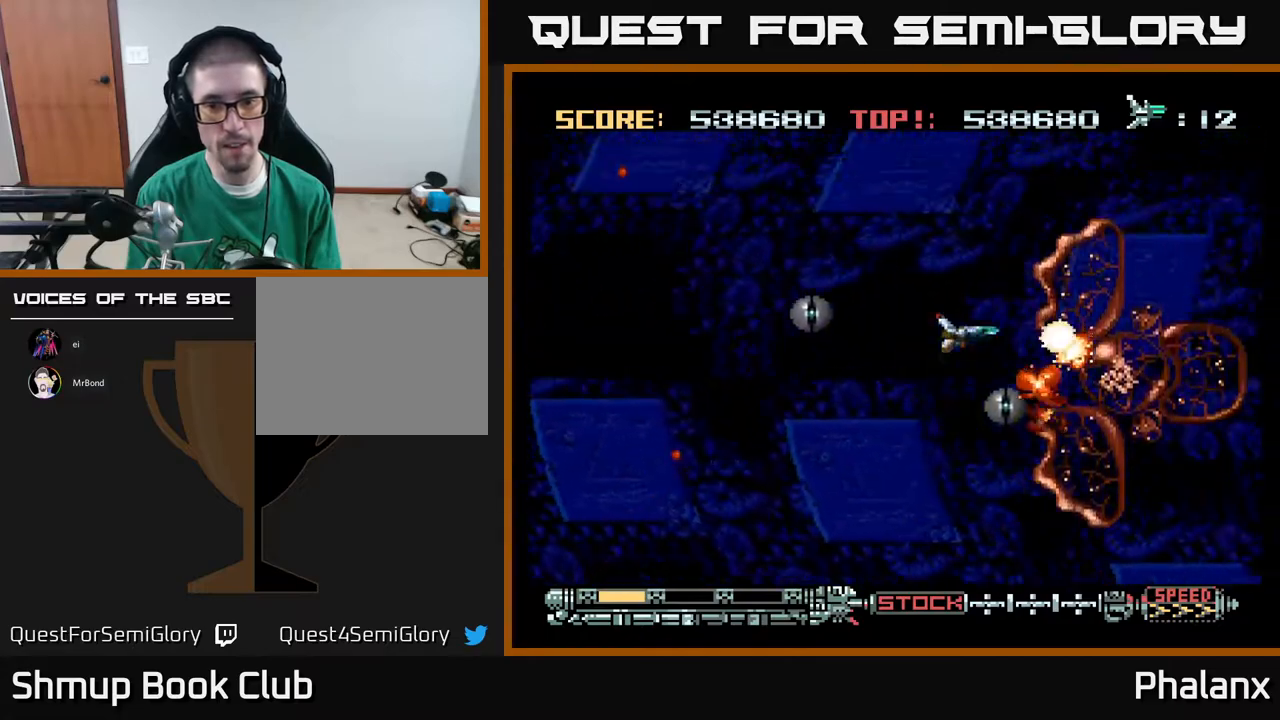
{"buttons": ["A", "DPAD_UP", "DPAD_LEFT"], "right_stick": "center", "events": [[33, "DPAD_UP", "down"], [150, "DPAD_UP", "up"], [283, "DPAD_UP", "down"], [300, "DPAD_LEFT", "down"]]}
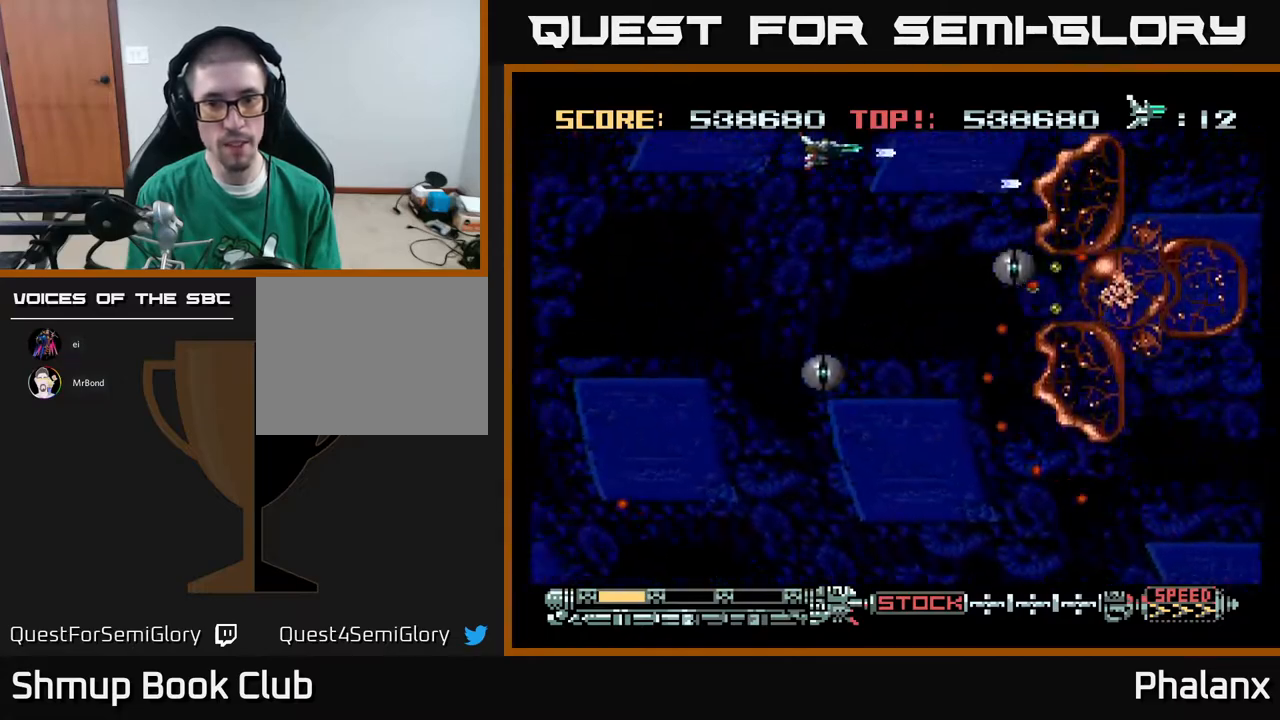
{"buttons": ["A"], "right_stick": "center", "events": [[17, "A", "up"], [83, "A", "down"], [200, "DPAD_UP", "up"], [367, "DPAD_LEFT", "up"]]}
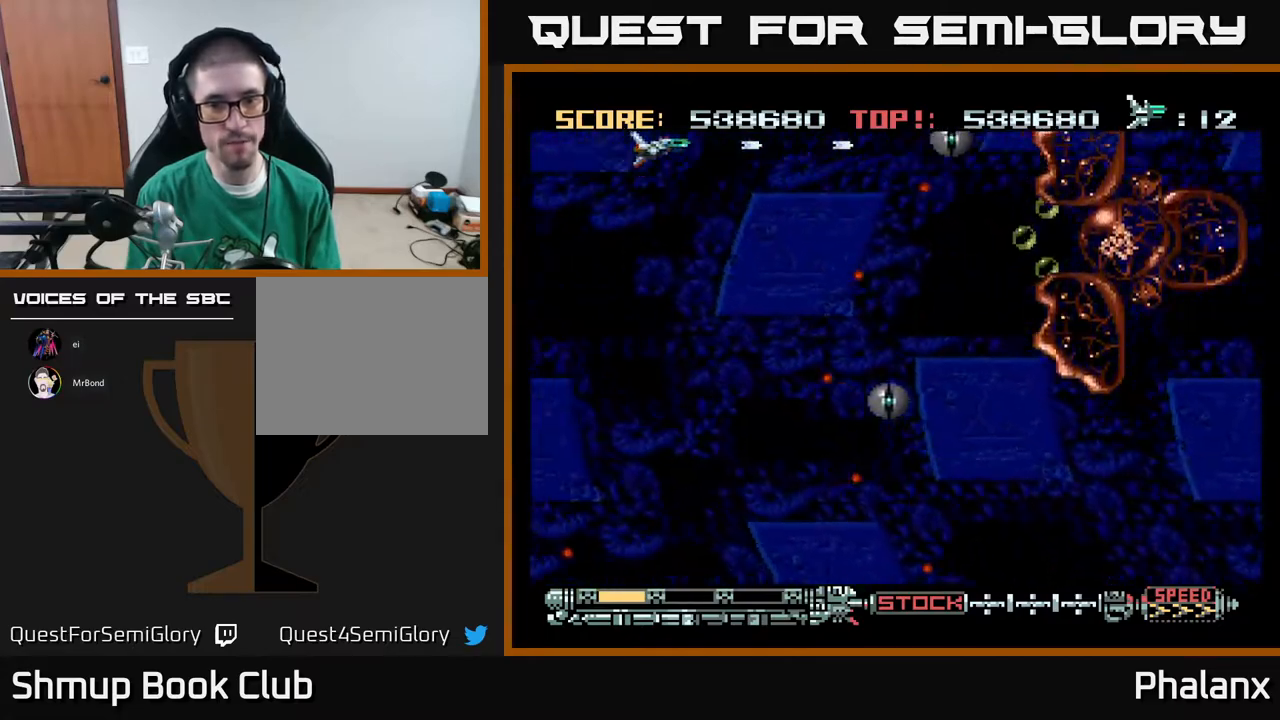
{"buttons": ["DPAD_DOWN", "DPAD_LEFT"], "right_stick": "center", "events": [[400, "A", "up"], [400, "DPAD_LEFT", "down"], [450, "DPAD_DOWN", "down"]]}
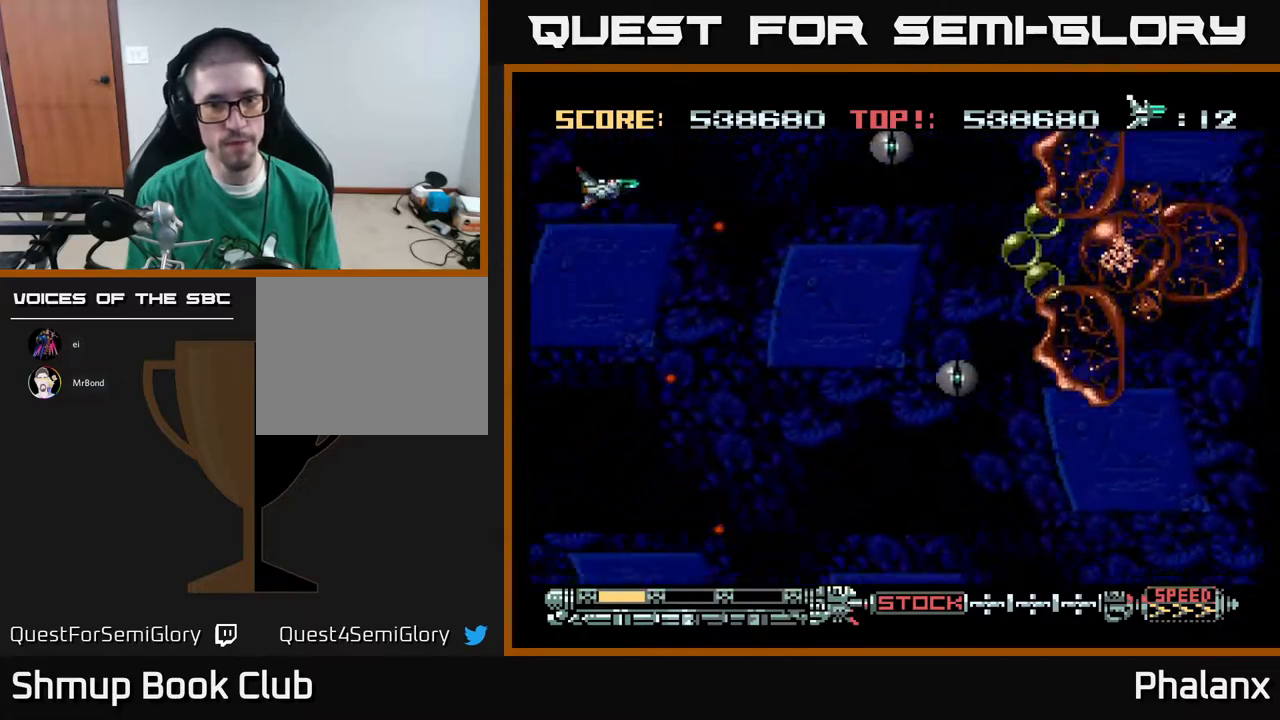
{"buttons": ["A", "DPAD_DOWN", "DPAD_RIGHT"], "right_stick": "center", "events": [[17, "DPAD_LEFT", "up"], [150, "A", "down"], [167, "DPAD_RIGHT", "down"], [350, "DPAD_DOWN", "up"], [483, "DPAD_DOWN", "down"]]}
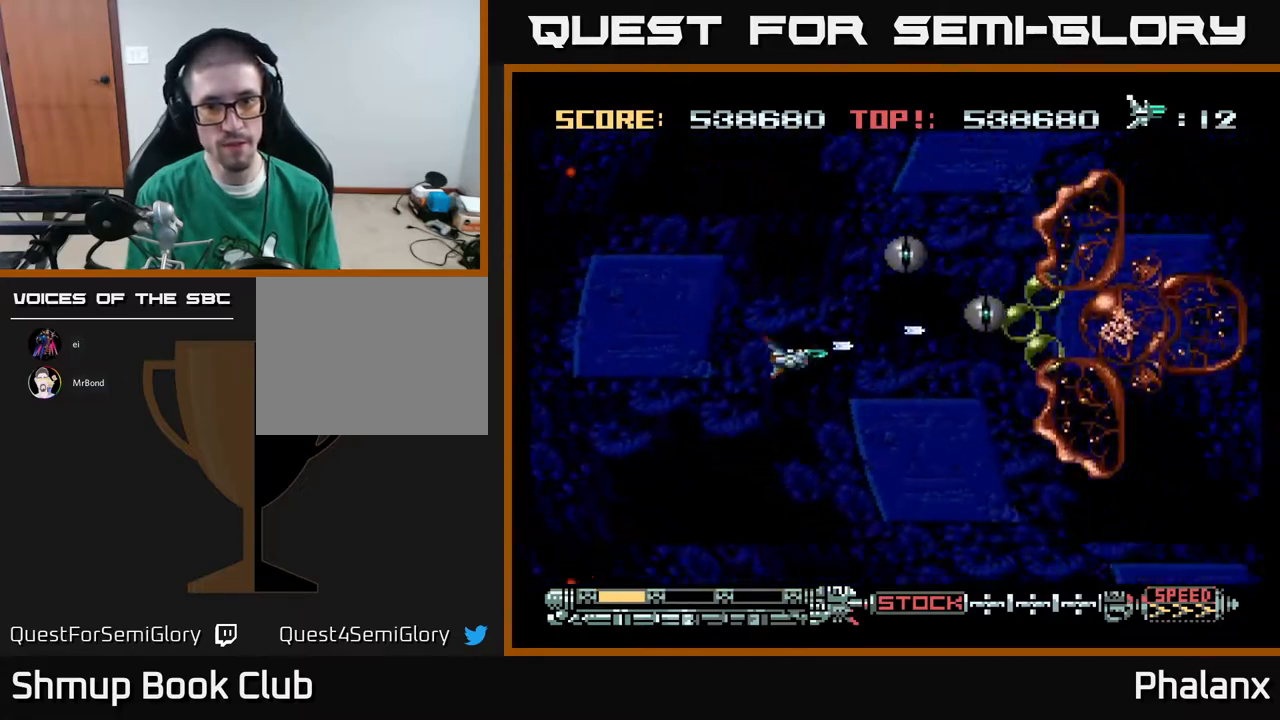
{"buttons": ["A"], "right_stick": "center", "events": [[17, "DPAD_RIGHT", "up"], [133, "DPAD_DOWN", "up"], [200, "DPAD_DOWN", "down"], [267, "DPAD_RIGHT", "down"], [333, "DPAD_DOWN", "up"], [333, "DPAD_RIGHT", "up"]]}
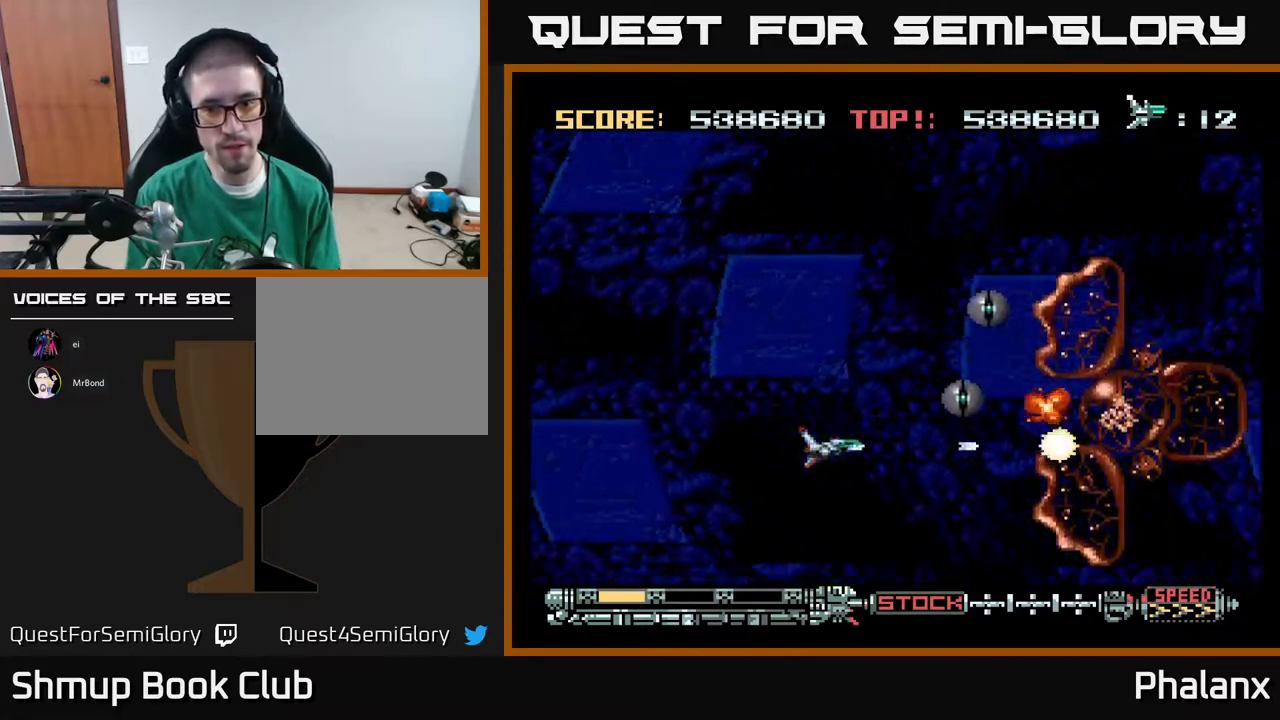
{"buttons": ["A", "DPAD_LEFT"], "right_stick": "center", "events": [[50, "DPAD_DOWN", "down"], [117, "DPAD_DOWN", "up"], [350, "DPAD_DOWN", "down"], [383, "DPAD_LEFT", "down"], [433, "DPAD_DOWN", "up"]]}
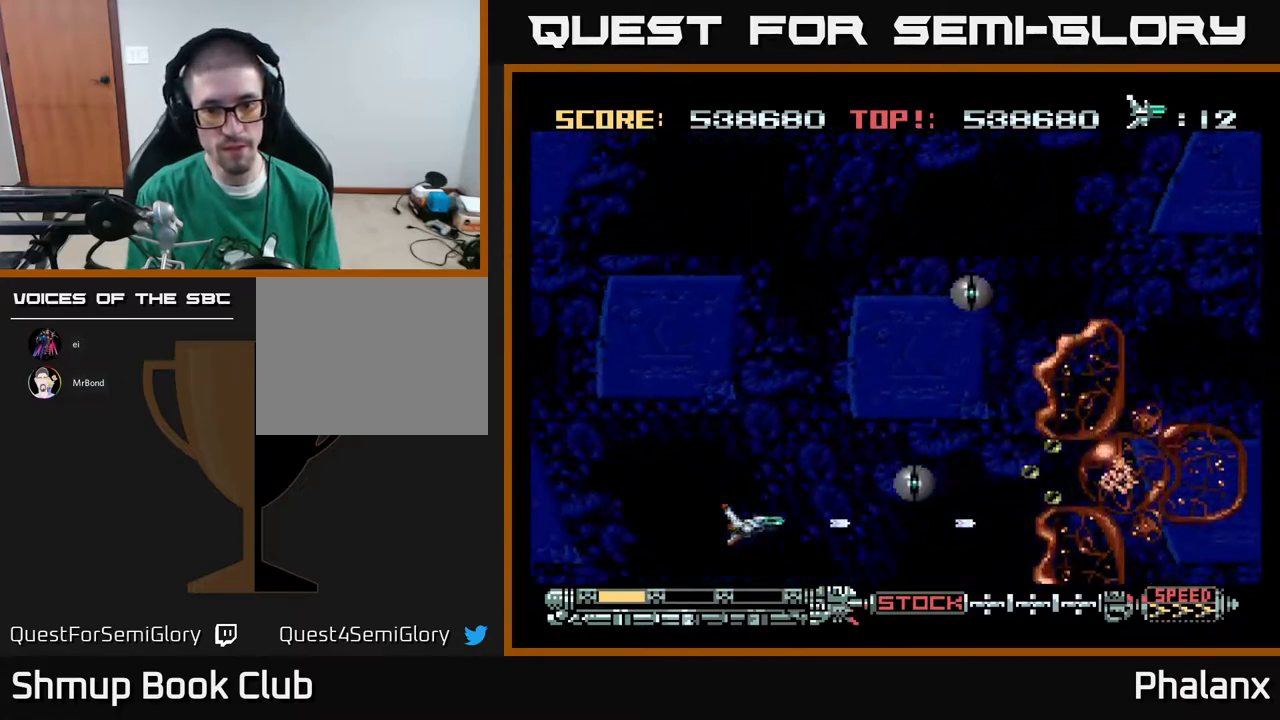
{"buttons": ["A", "DPAD_UP"], "right_stick": "center", "events": [[17, "A", "up"], [50, "DPAD_UP", "down"], [133, "A", "down"], [217, "DPAD_LEFT", "up"]]}
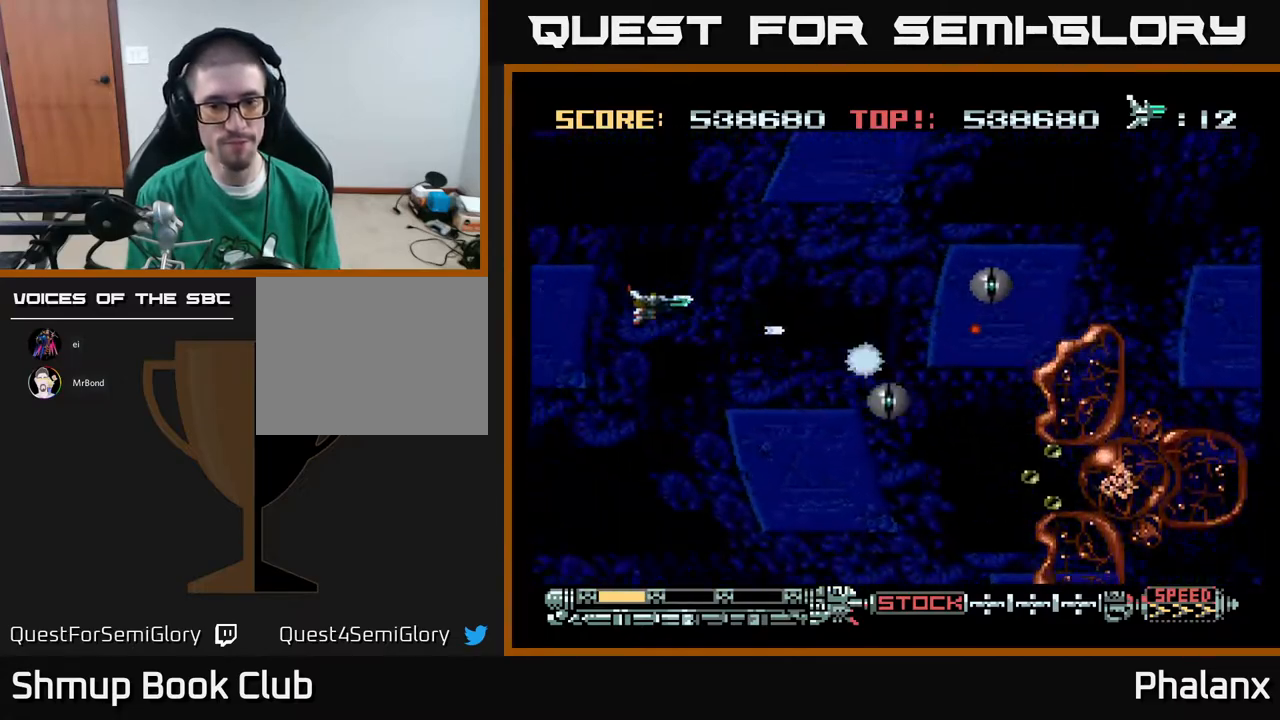
{"buttons": ["A"], "right_stick": "center", "events": [[483, "DPAD_UP", "up"]]}
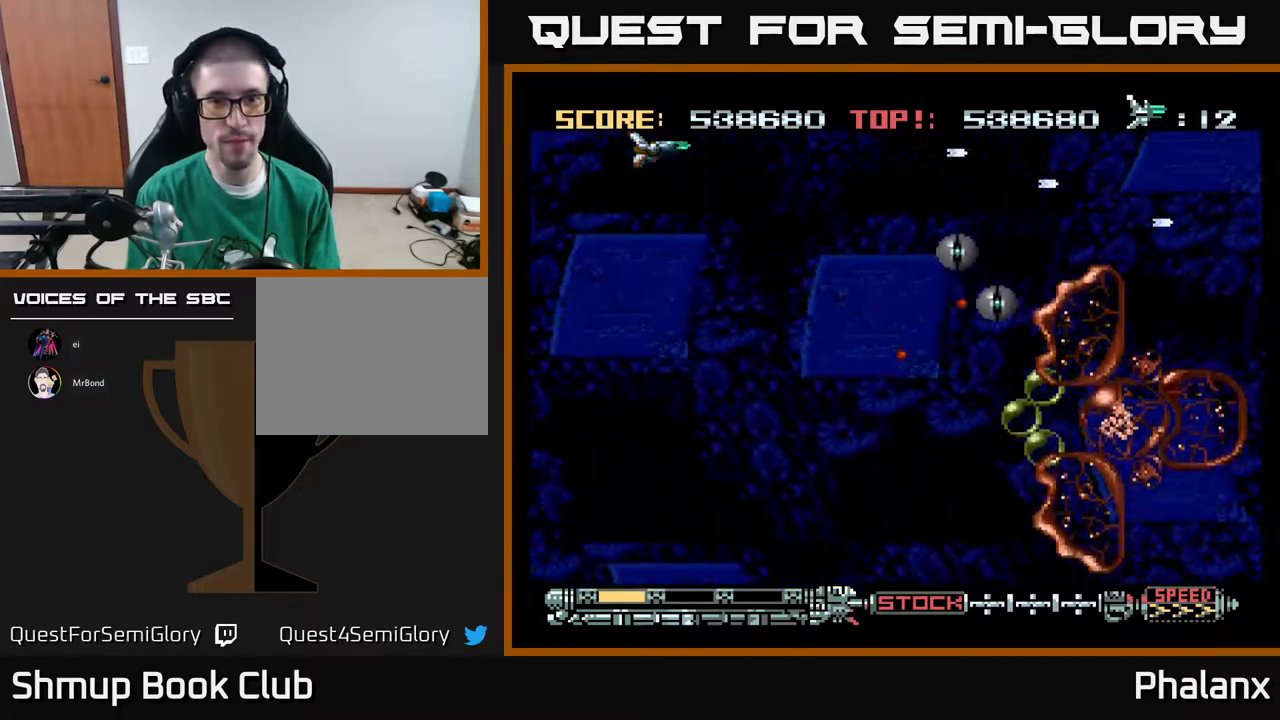
{"buttons": ["A"], "right_stick": "center", "events": [[117, "A", "up"], [183, "A", "down"]]}
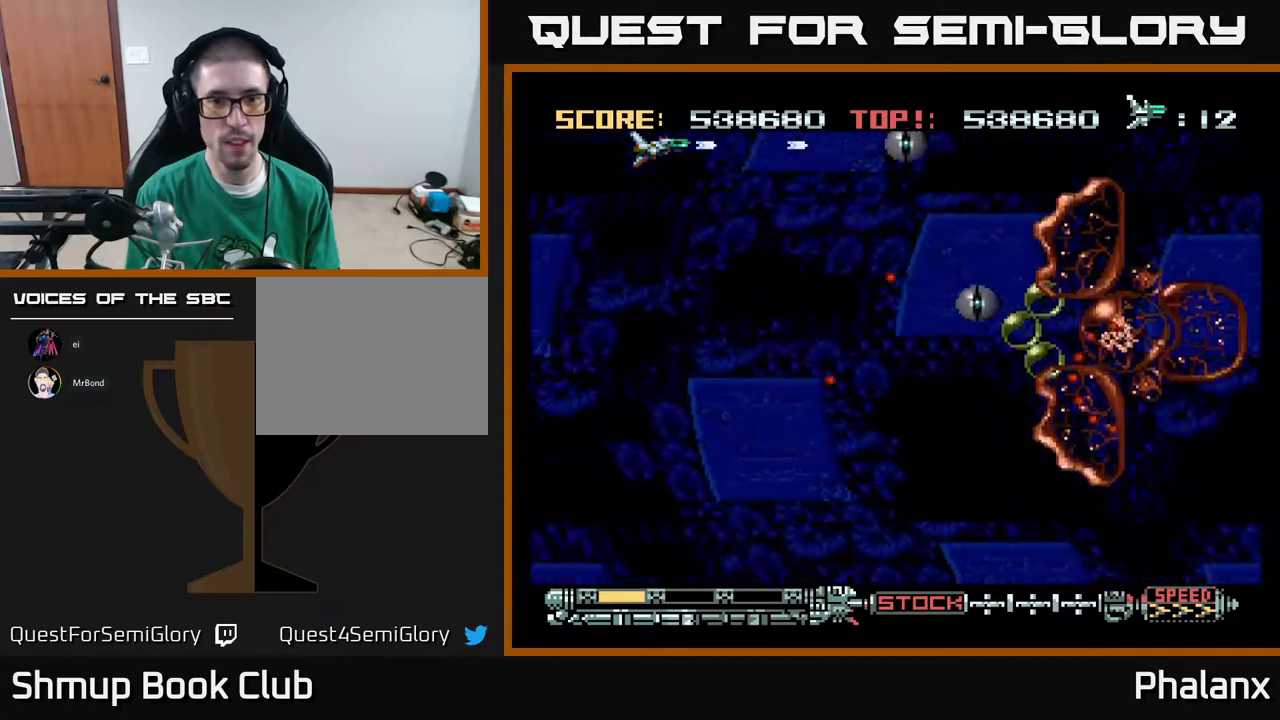
{"buttons": ["A"], "right_stick": "center", "events": []}
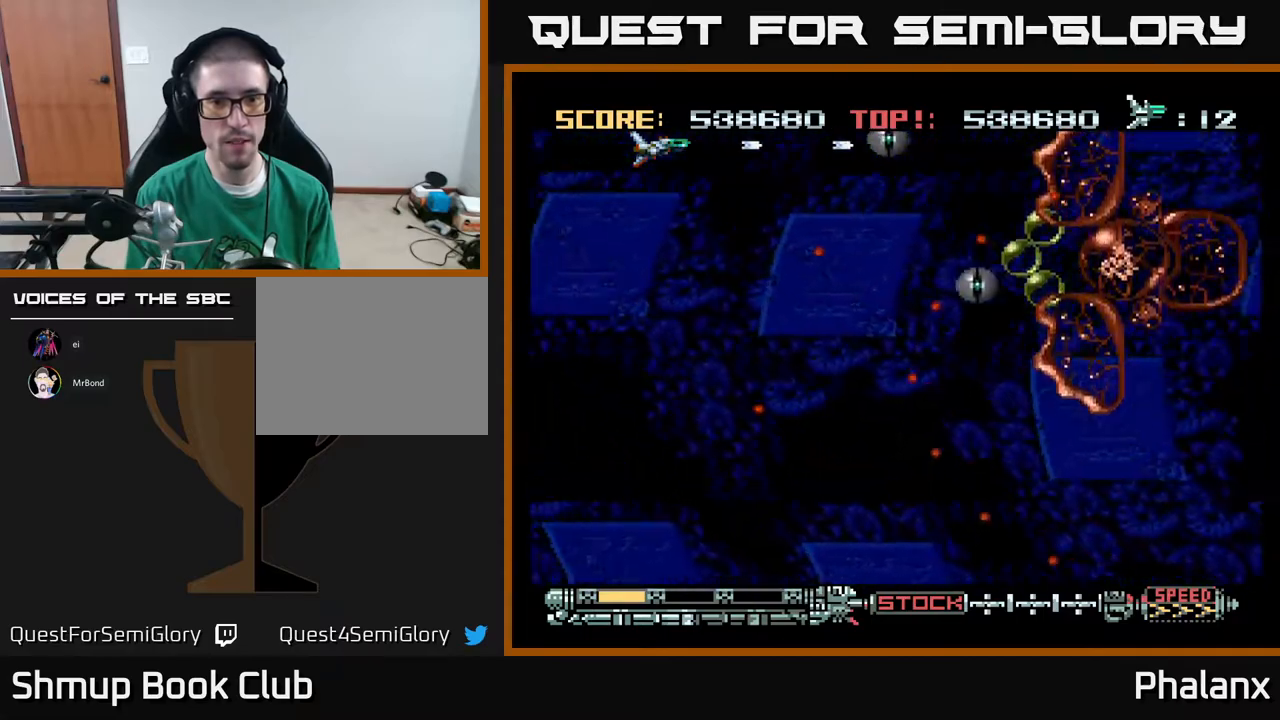
{"buttons": ["A"], "right_stick": "center", "events": [[83, "A", "up"], [183, "A", "down"]]}
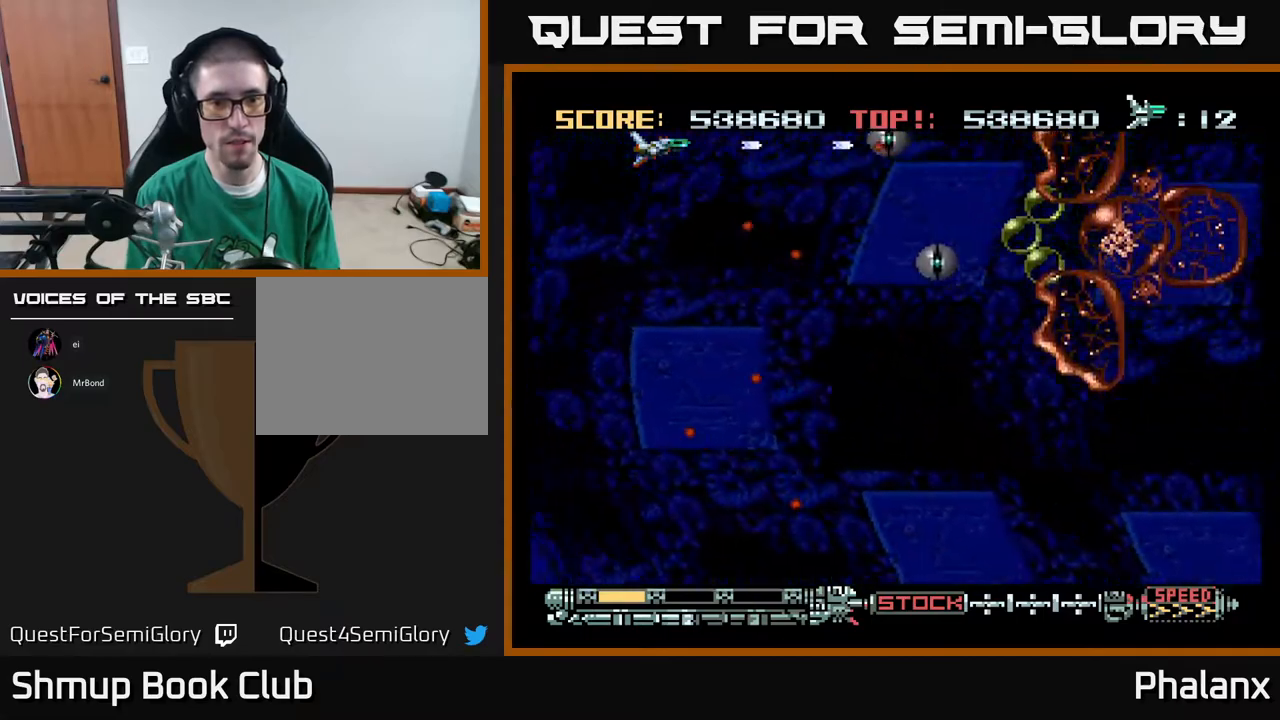
{"buttons": ["A"], "right_stick": "center", "events": [[83, "DPAD_LEFT", "down"], [233, "A", "up"], [250, "DPAD_DOWN", "down"], [283, "DPAD_LEFT", "up"], [417, "DPAD_DOWN", "up"], [450, "A", "down"]]}
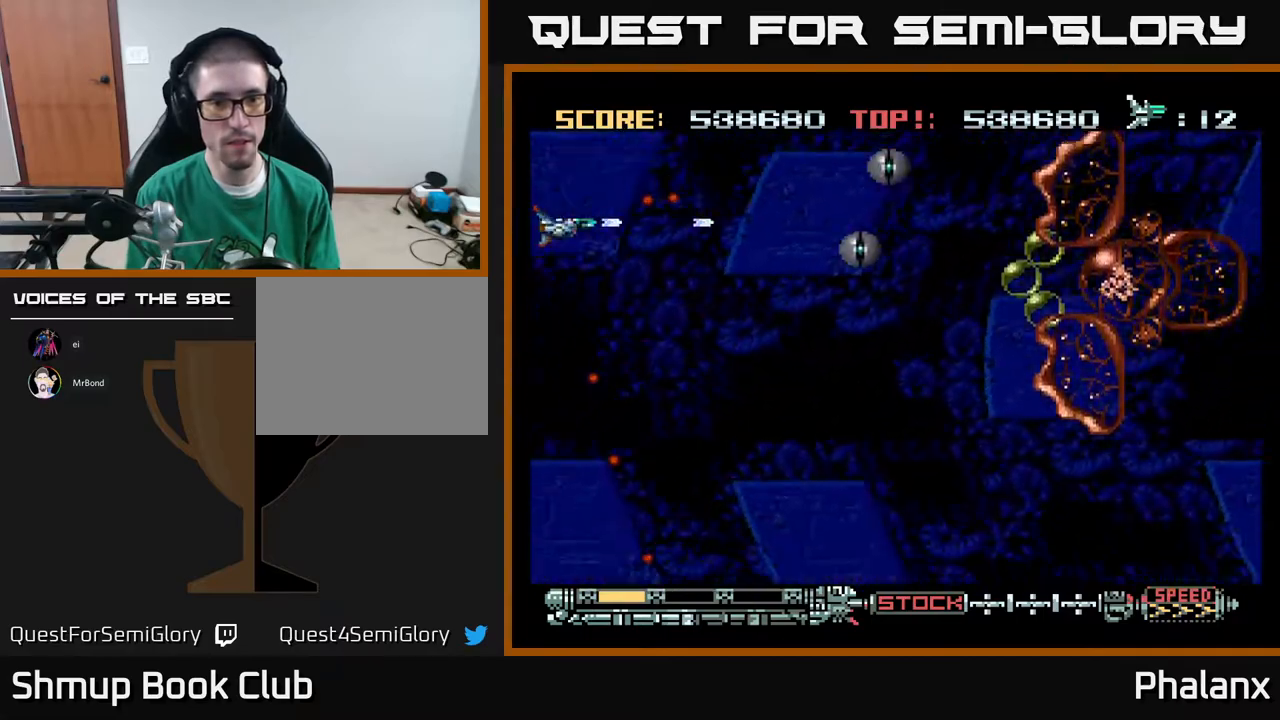
{"buttons": ["A", "DPAD_UP", "DPAD_RIGHT"], "right_stick": "center", "events": [[50, "DPAD_DOWN", "down"], [150, "DPAD_DOWN", "up"], [350, "DPAD_RIGHT", "down"], [433, "DPAD_UP", "down"]]}
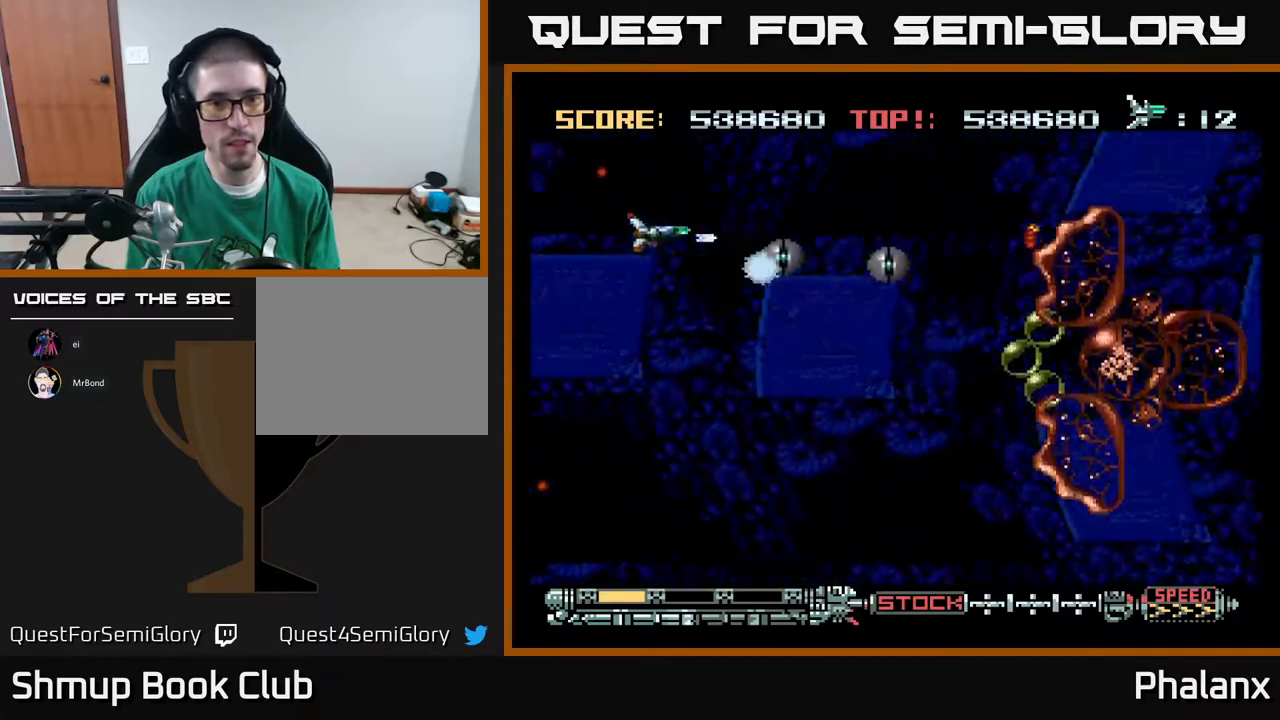
{"buttons": ["A", "DPAD_LEFT"], "right_stick": "center", "events": [[17, "DPAD_RIGHT", "up"], [50, "DPAD_RIGHT", "down"], [217, "DPAD_RIGHT", "up"], [283, "DPAD_UP", "up"], [400, "DPAD_LEFT", "down"]]}
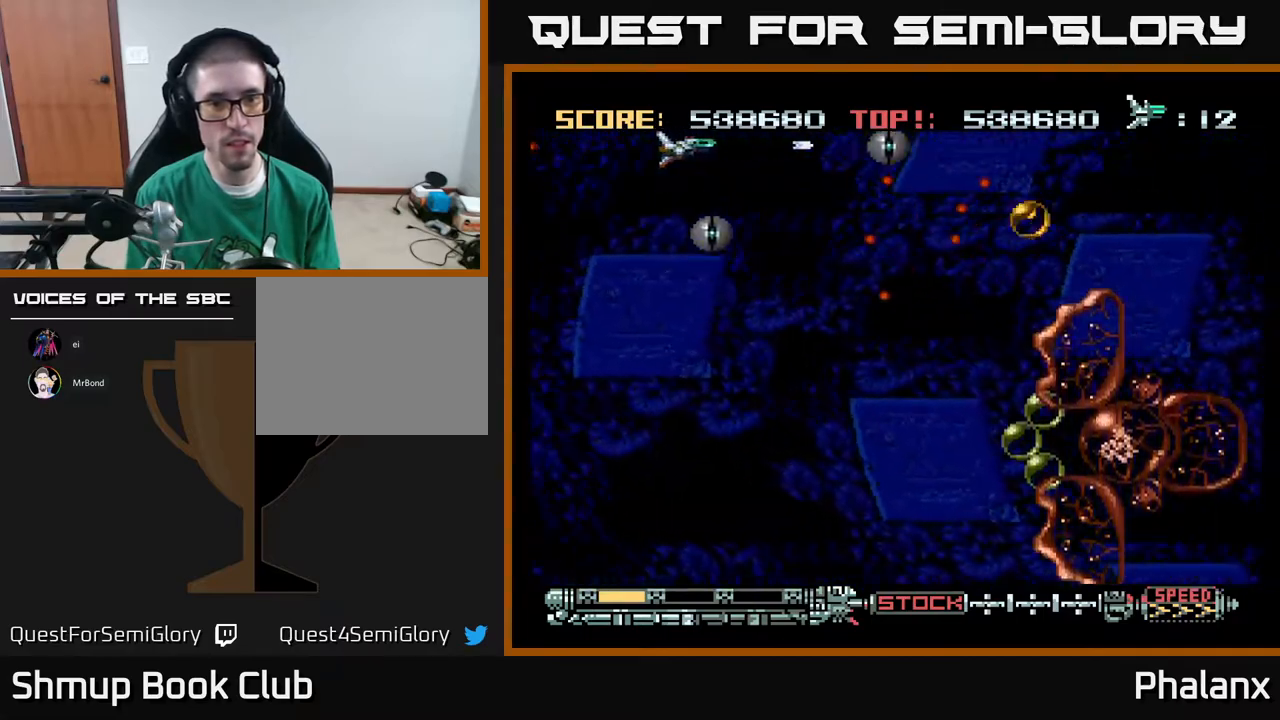
{"buttons": ["A", "DPAD_DOWN", "DPAD_RIGHT"], "right_stick": "center", "events": [[200, "DPAD_DOWN", "down"], [233, "A", "up"], [283, "DPAD_LEFT", "up"], [350, "A", "down"], [500, "DPAD_RIGHT", "down"]]}
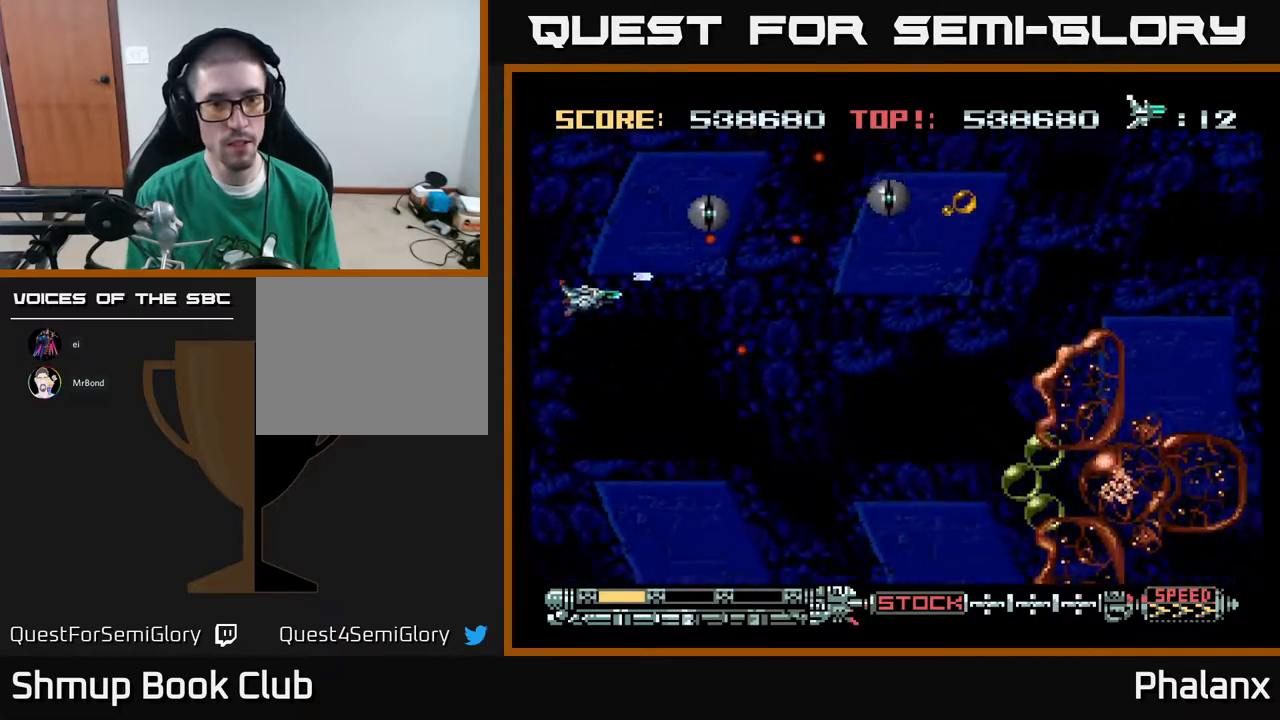
{"buttons": ["A", "DPAD_DOWN"], "right_stick": "center", "events": [[33, "DPAD_DOWN", "up"], [250, "DPAD_DOWN", "down"], [500, "DPAD_RIGHT", "up"]]}
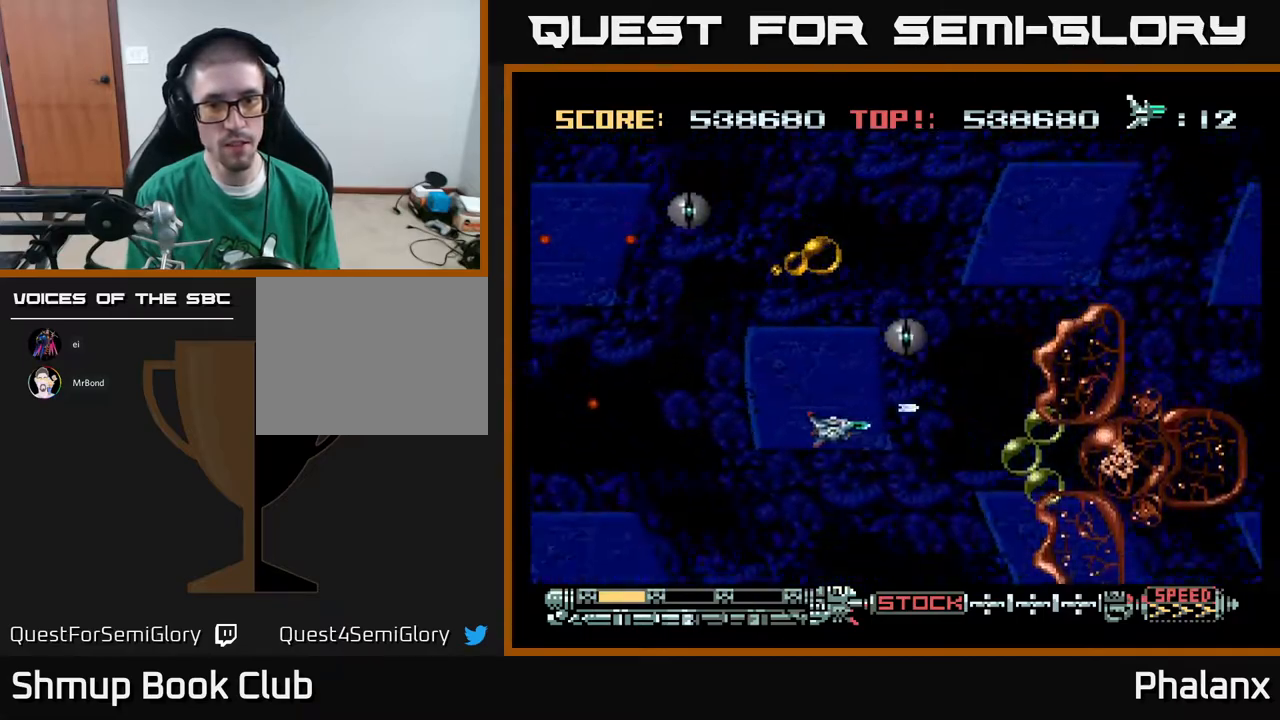
{"buttons": ["DPAD_DOWN", "DPAD_LEFT"], "right_stick": "center", "events": [[83, "DPAD_RIGHT", "down"], [133, "DPAD_DOWN", "up"], [150, "DPAD_RIGHT", "up"], [433, "DPAD_DOWN", "down"], [433, "DPAD_LEFT", "down"], [500, "A", "up"]]}